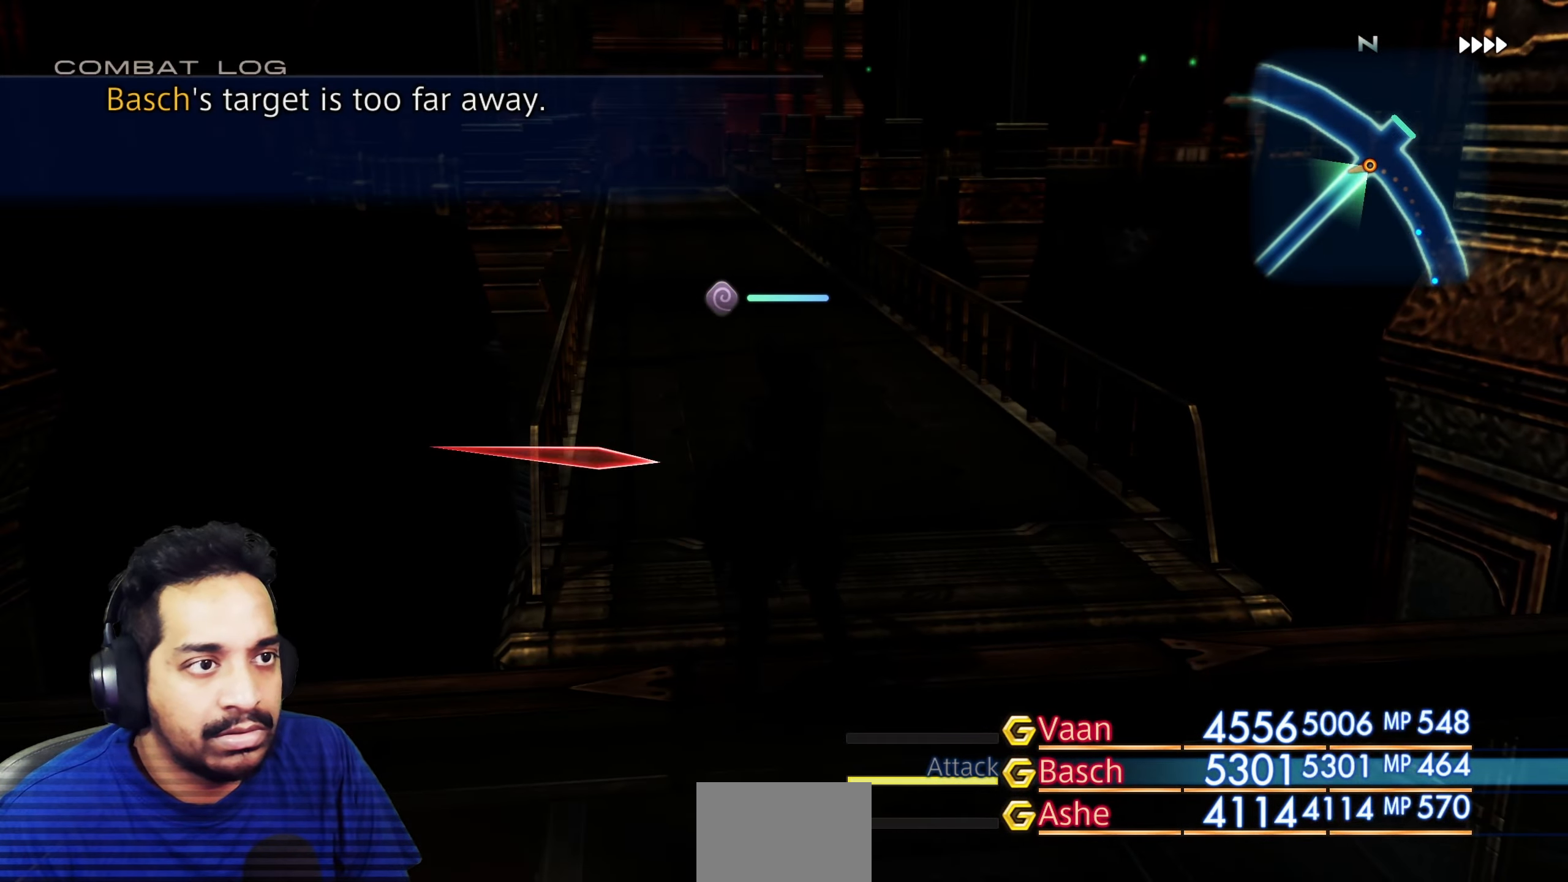
Gameplay with a controller (PlayStation layout); each line is a JSON object with the inputs held at the frame after it. "events" lists button and stick changes between this image and that frame as [ms after this image, input, new state], when the widget could be followed in between. Not read: L3 R2 R3.
{"buttons": [], "left_stick": "down-right", "right_stick": "right", "events": [[217, "right_stick", "right"], [400, "left_stick", "down-right"]]}
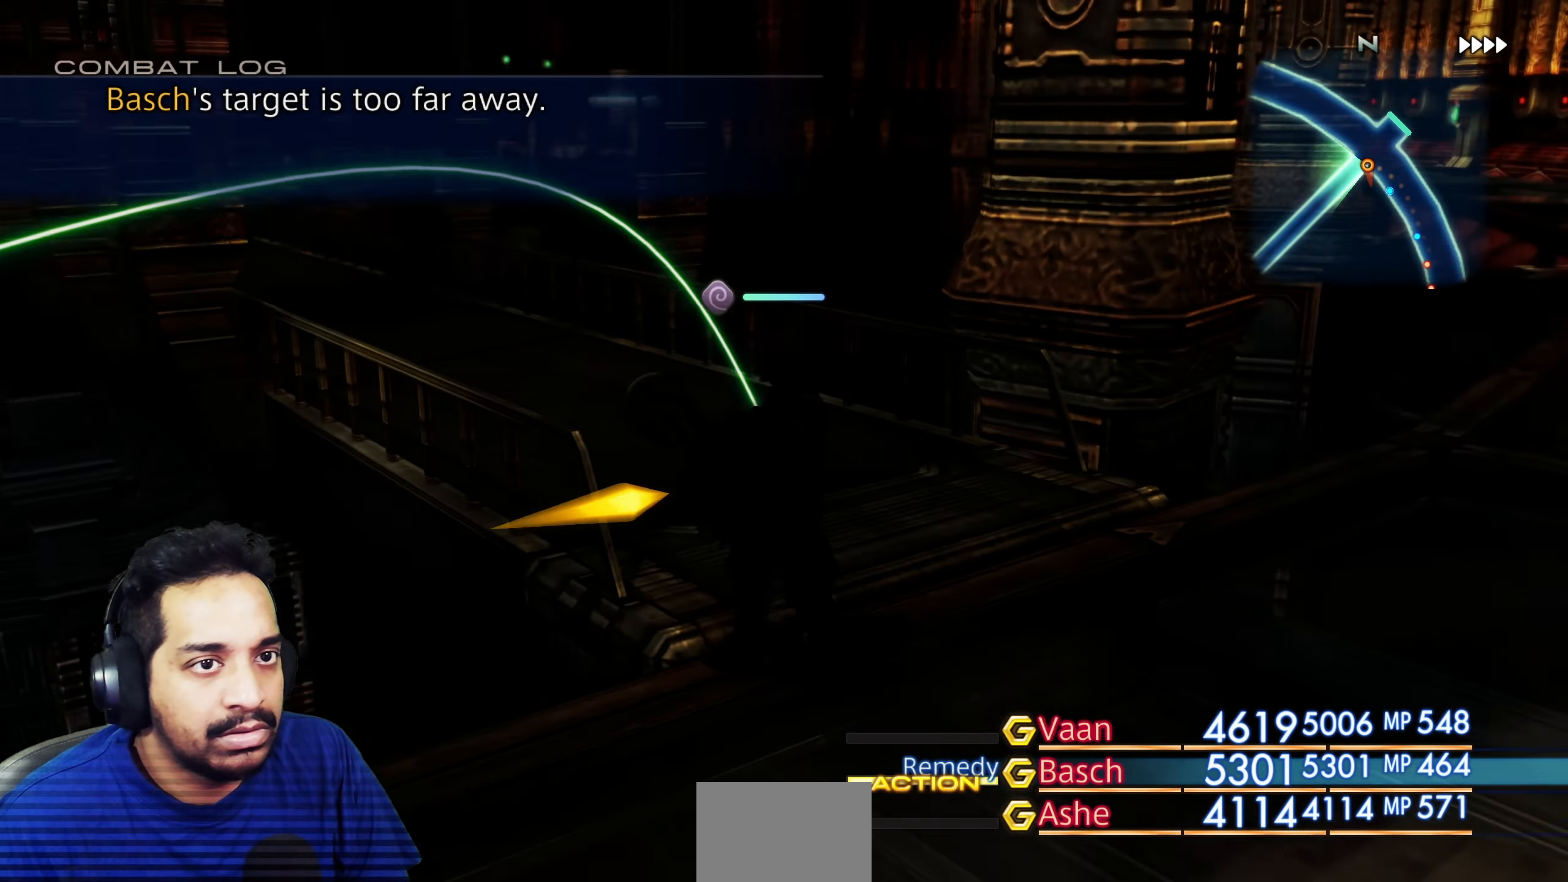
{"buttons": [], "left_stick": "center", "right_stick": "center", "events": [[67, "right_stick", "up-right"], [117, "left_stick", "center"], [300, "right_stick", "center"]]}
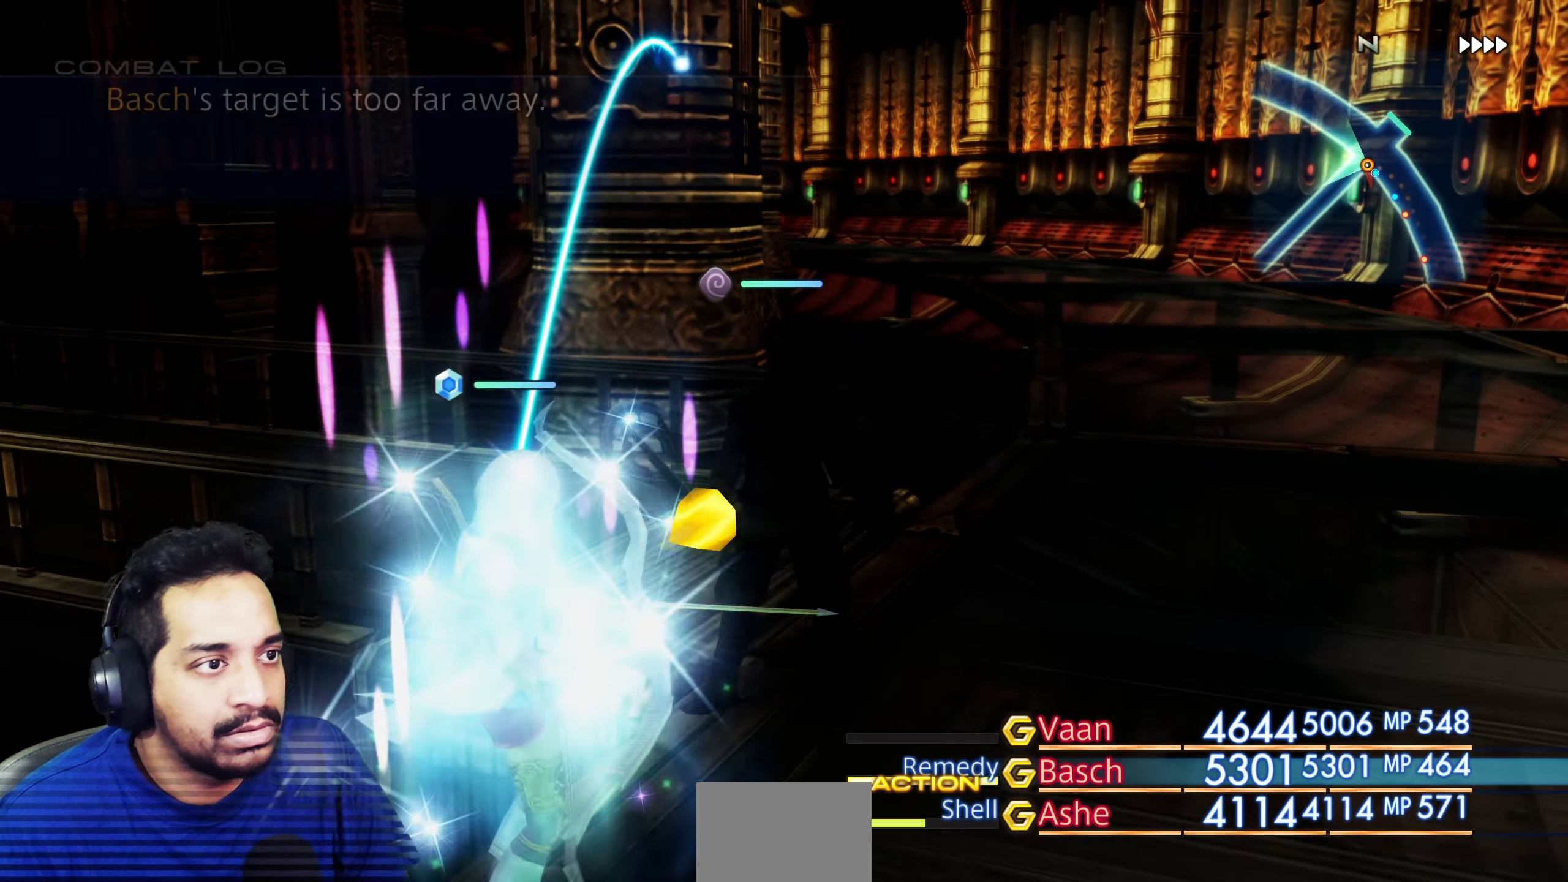
{"buttons": [], "left_stick": "up-right", "right_stick": "up-right", "events": [[33, "left_stick", "right"], [67, "right_stick", "right"], [333, "left_stick", "up-right"], [483, "right_stick", "up-right"]]}
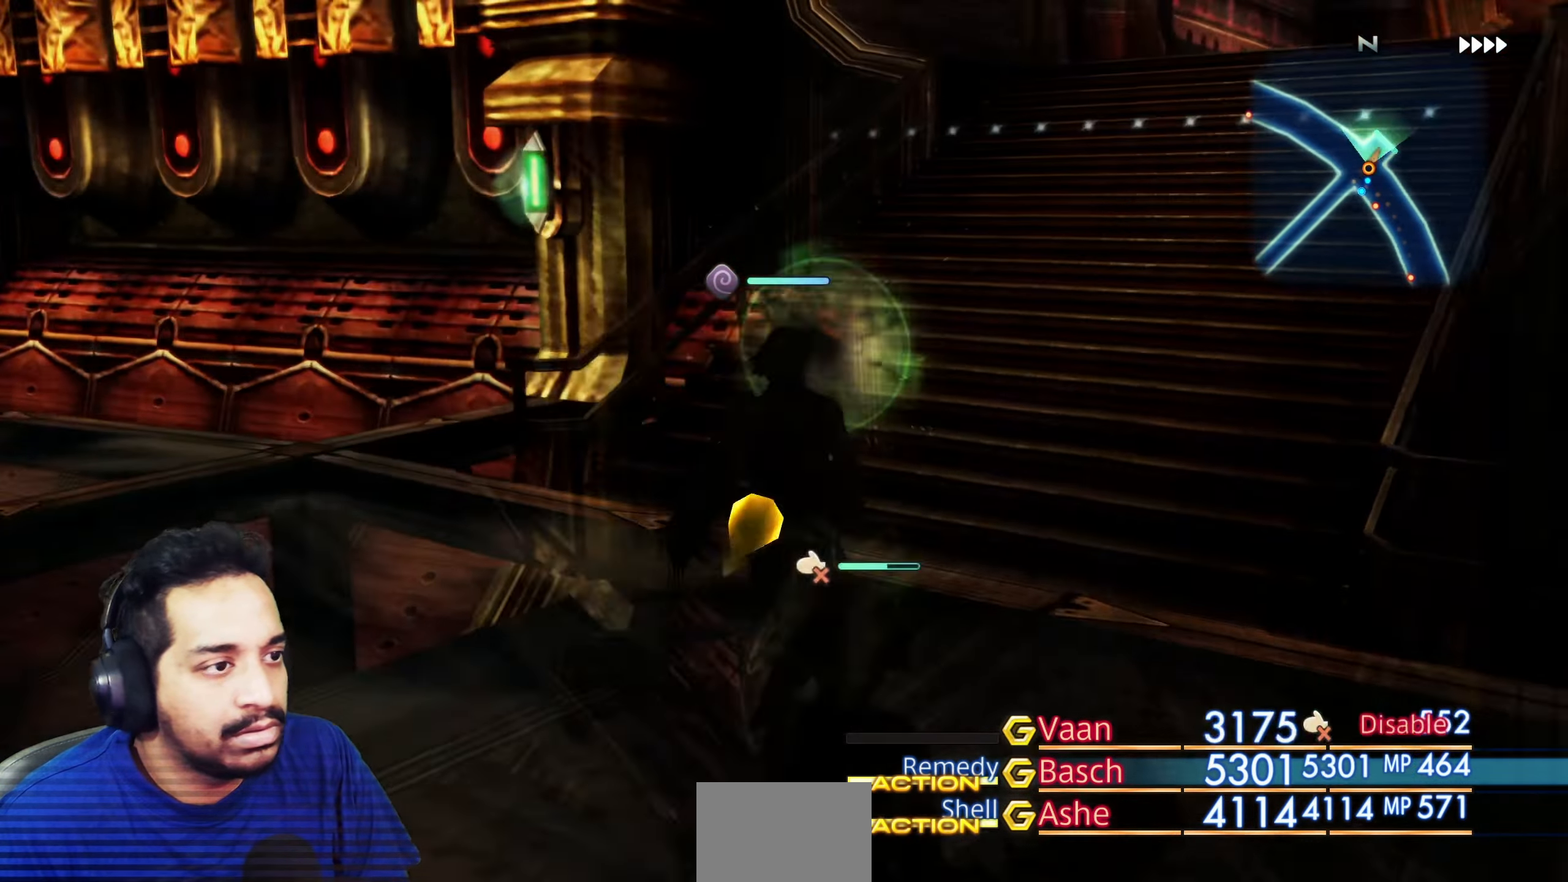
{"buttons": [], "left_stick": "down", "right_stick": "center", "events": [[17, "left_stick", "up"], [183, "right_stick", "right"], [300, "right_stick", "center"], [383, "left_stick", "center"], [433, "left_stick", "down"]]}
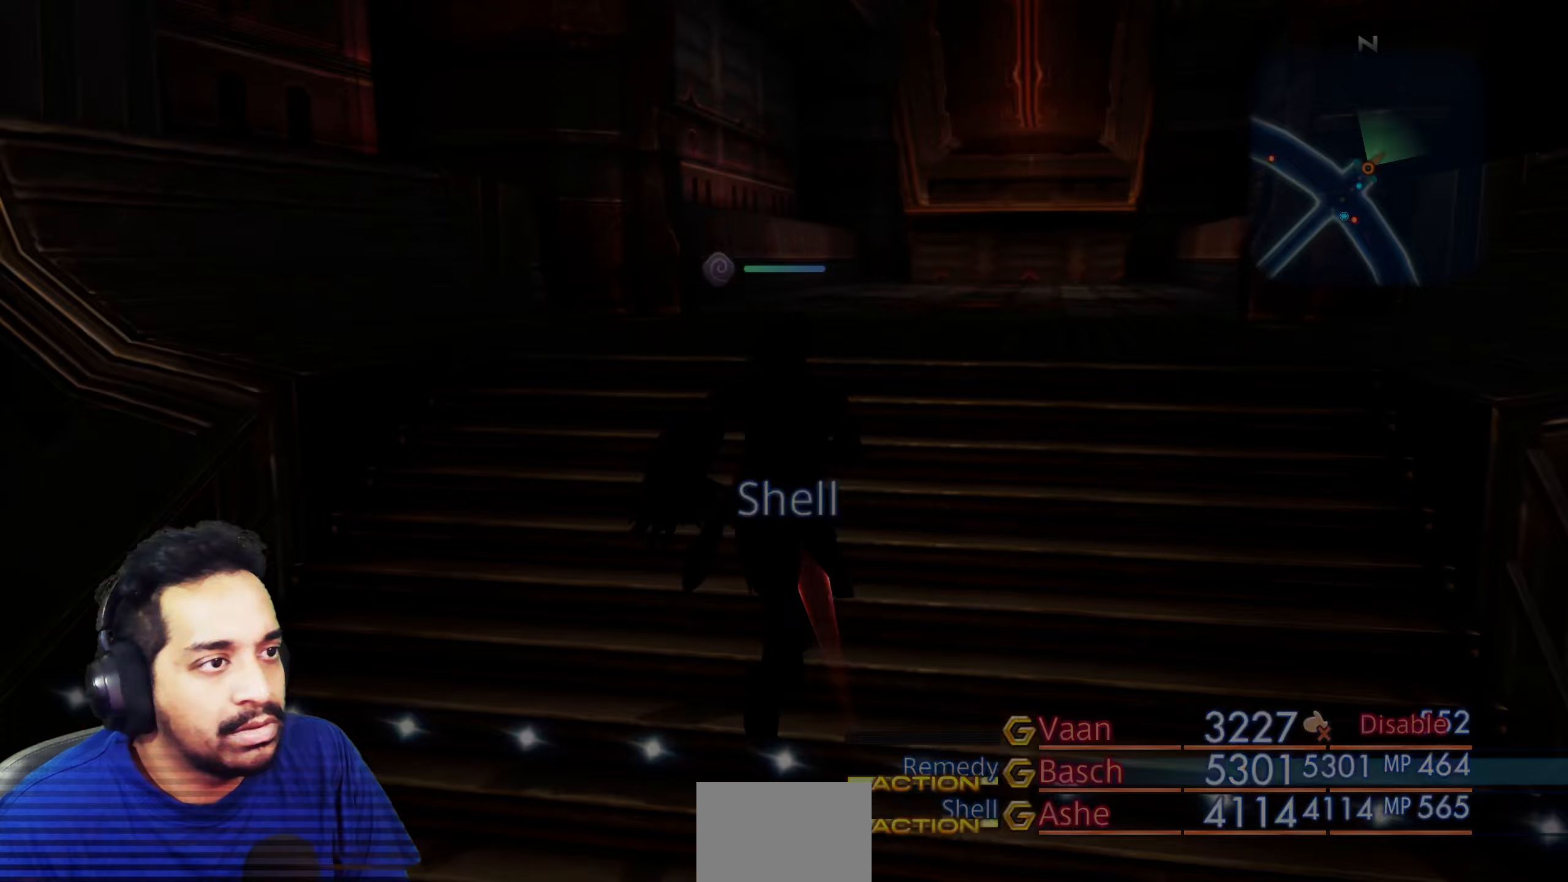
{"buttons": [], "left_stick": "center", "right_stick": "center", "events": [[183, "left_stick", "center"]]}
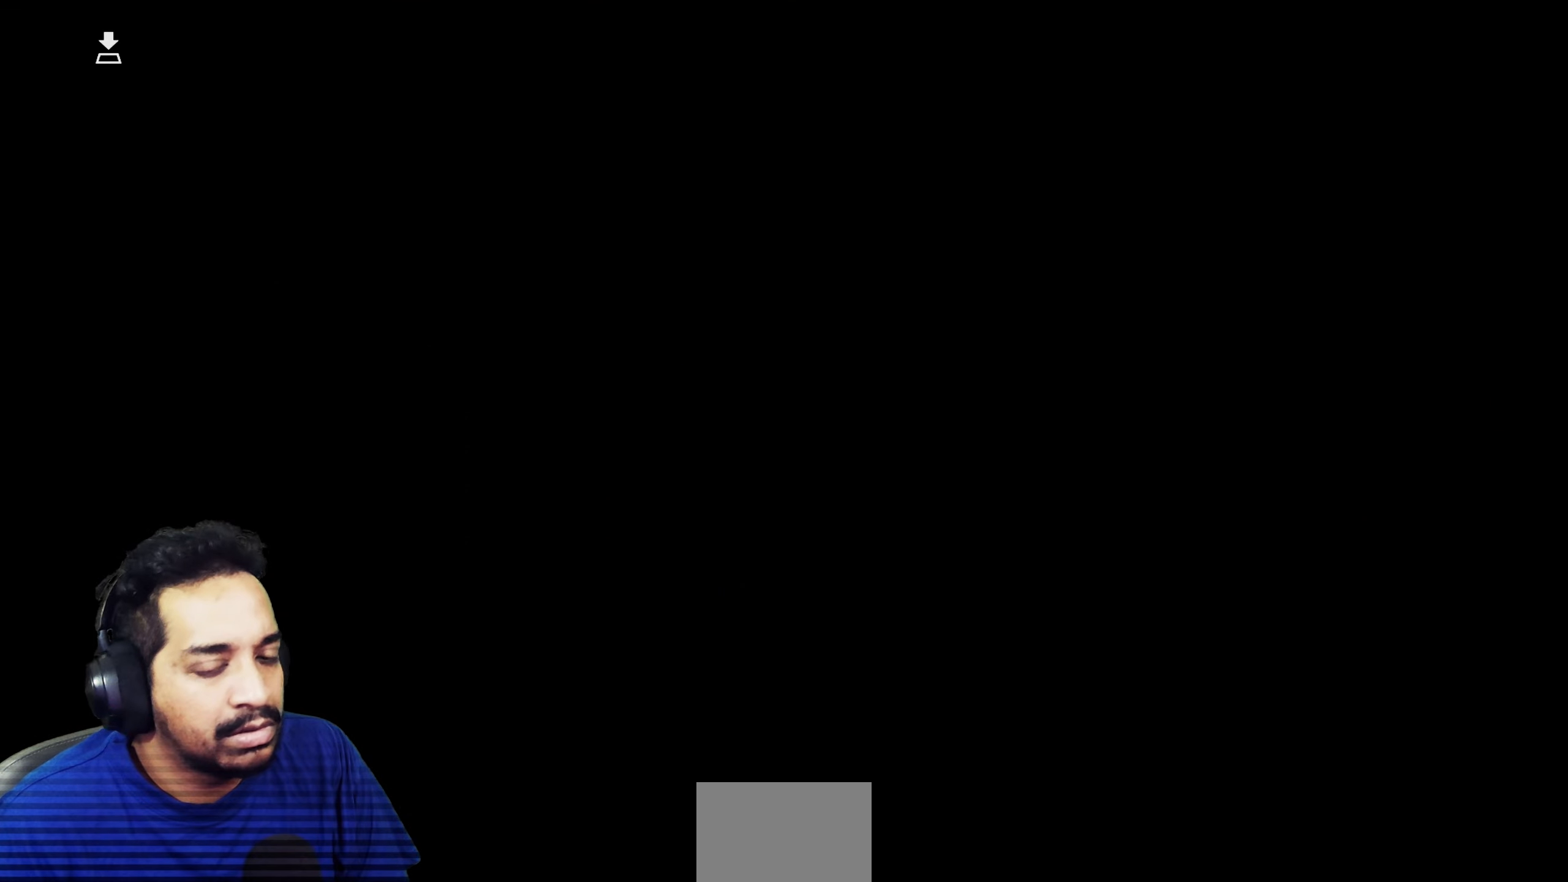
{"buttons": [], "left_stick": "center", "right_stick": "center", "events": []}
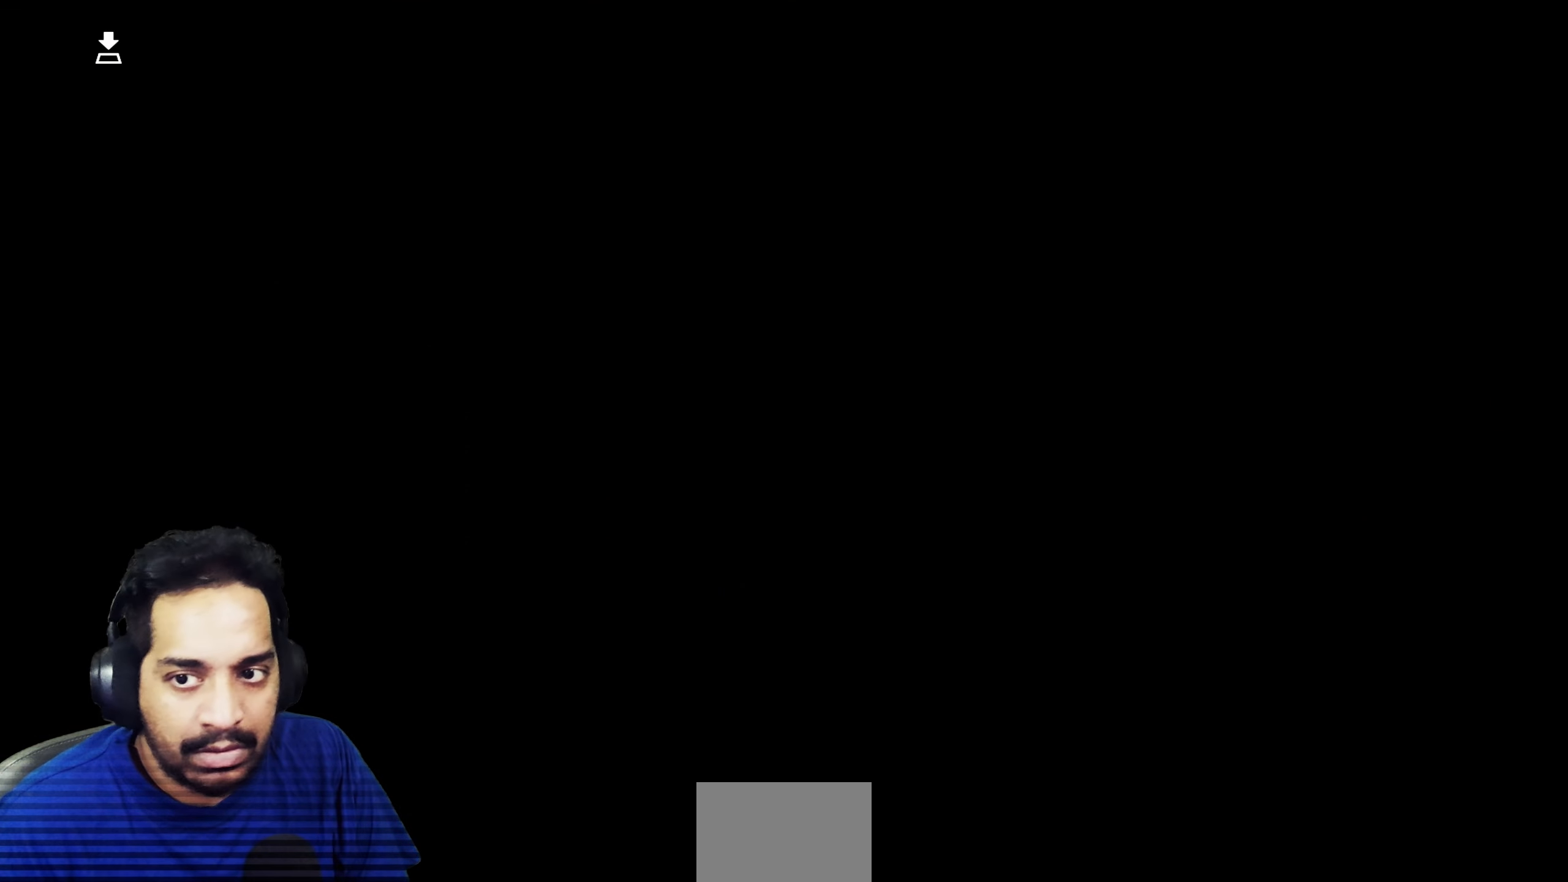
{"buttons": [], "left_stick": "center", "right_stick": "down", "events": [[317, "right_stick", "down-right"], [400, "right_stick", "down"]]}
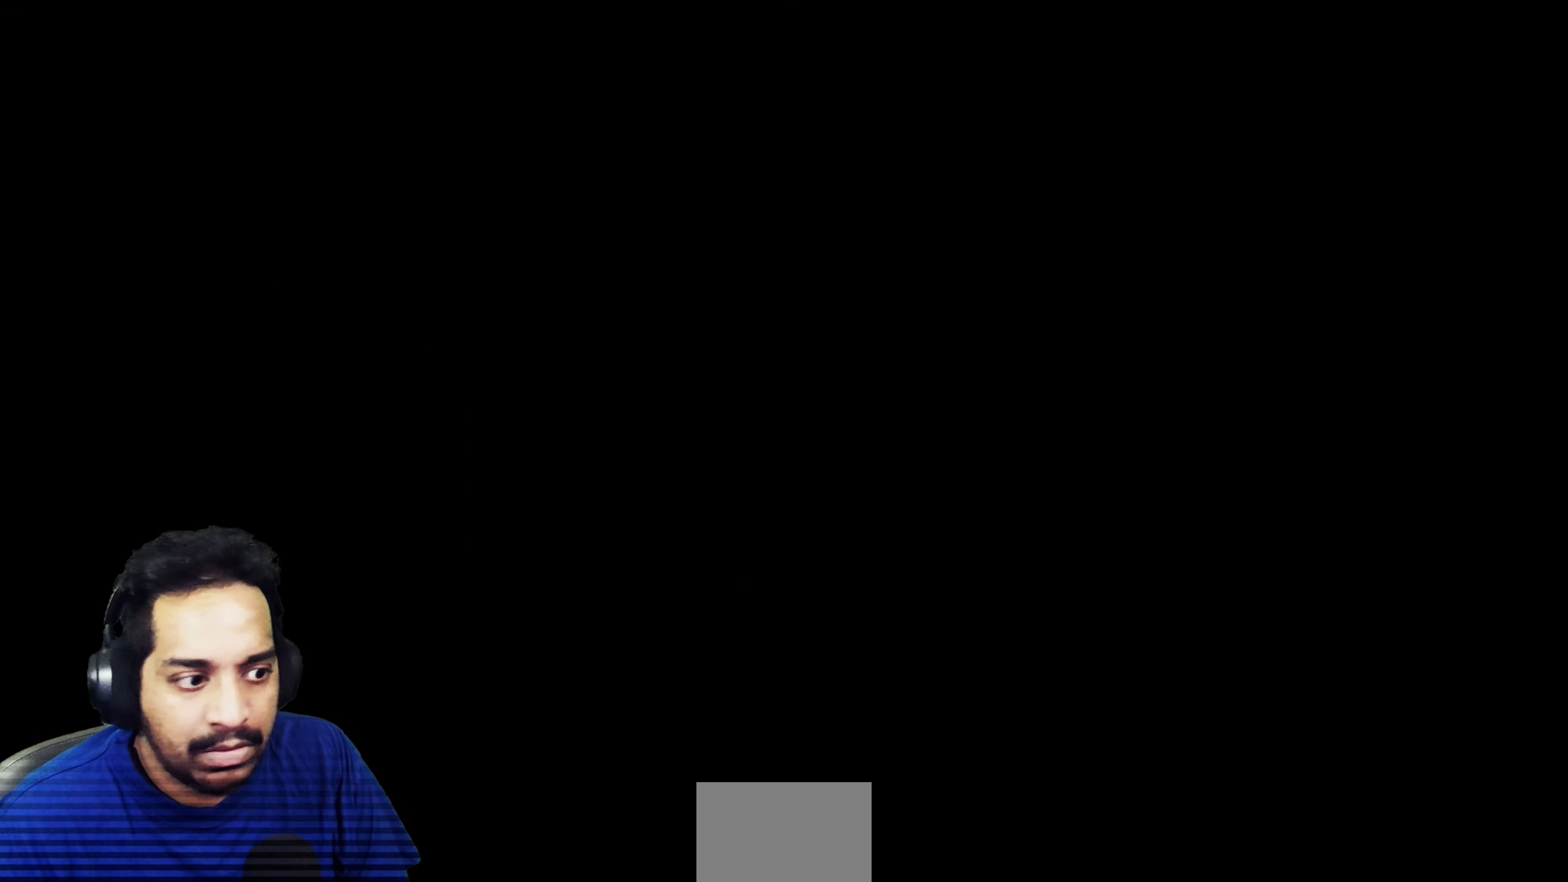
{"buttons": [], "left_stick": "up", "right_stick": "center", "events": [[83, "right_stick", "center"], [483, "left_stick", "up"]]}
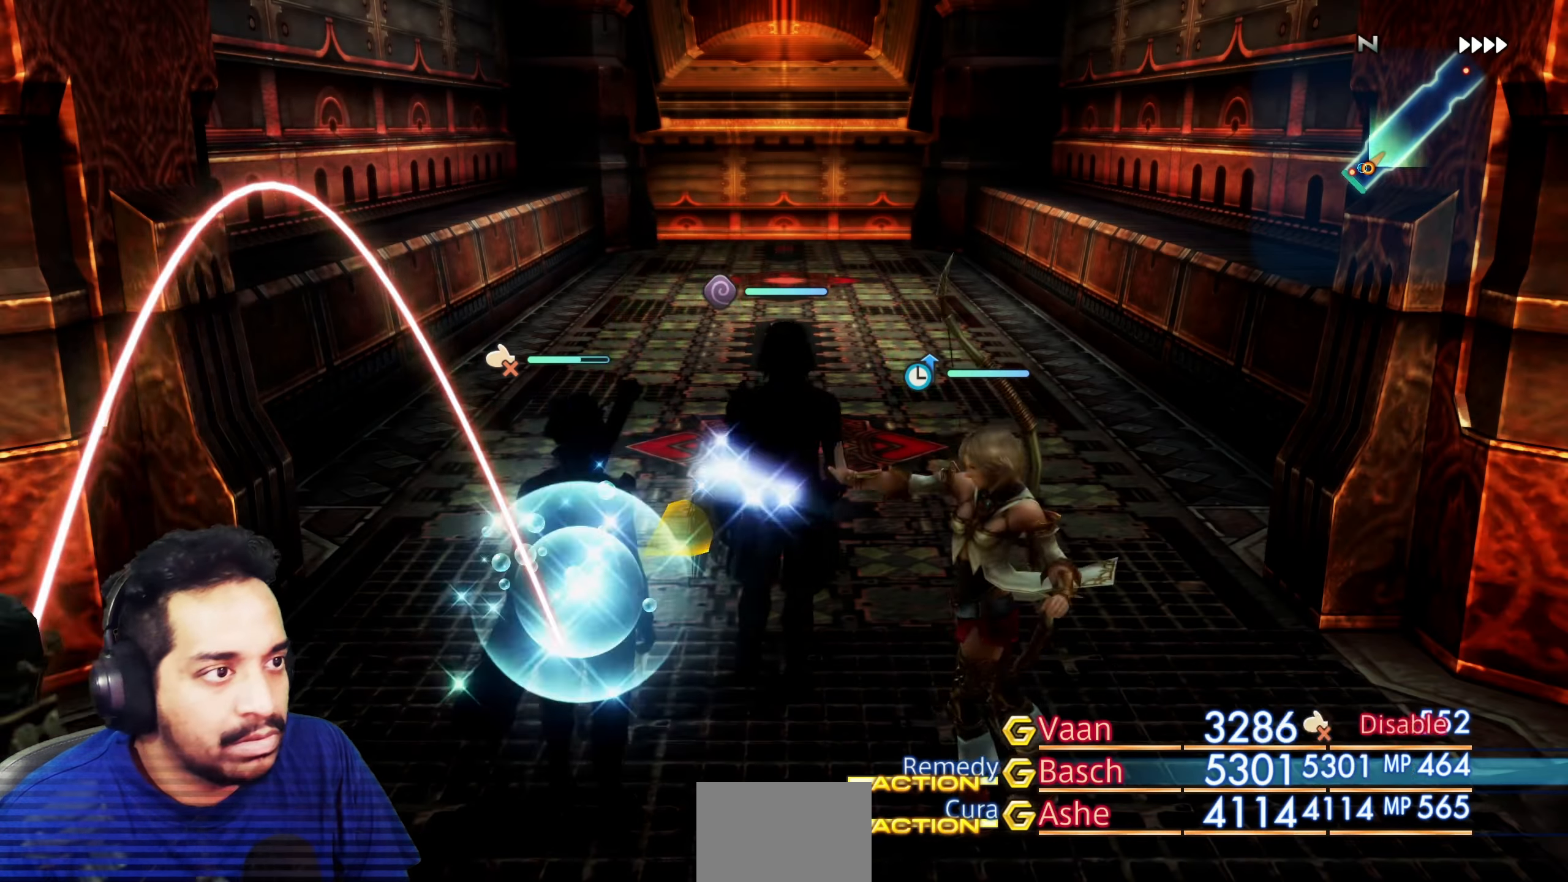
{"buttons": [], "left_stick": "up", "right_stick": "down"}
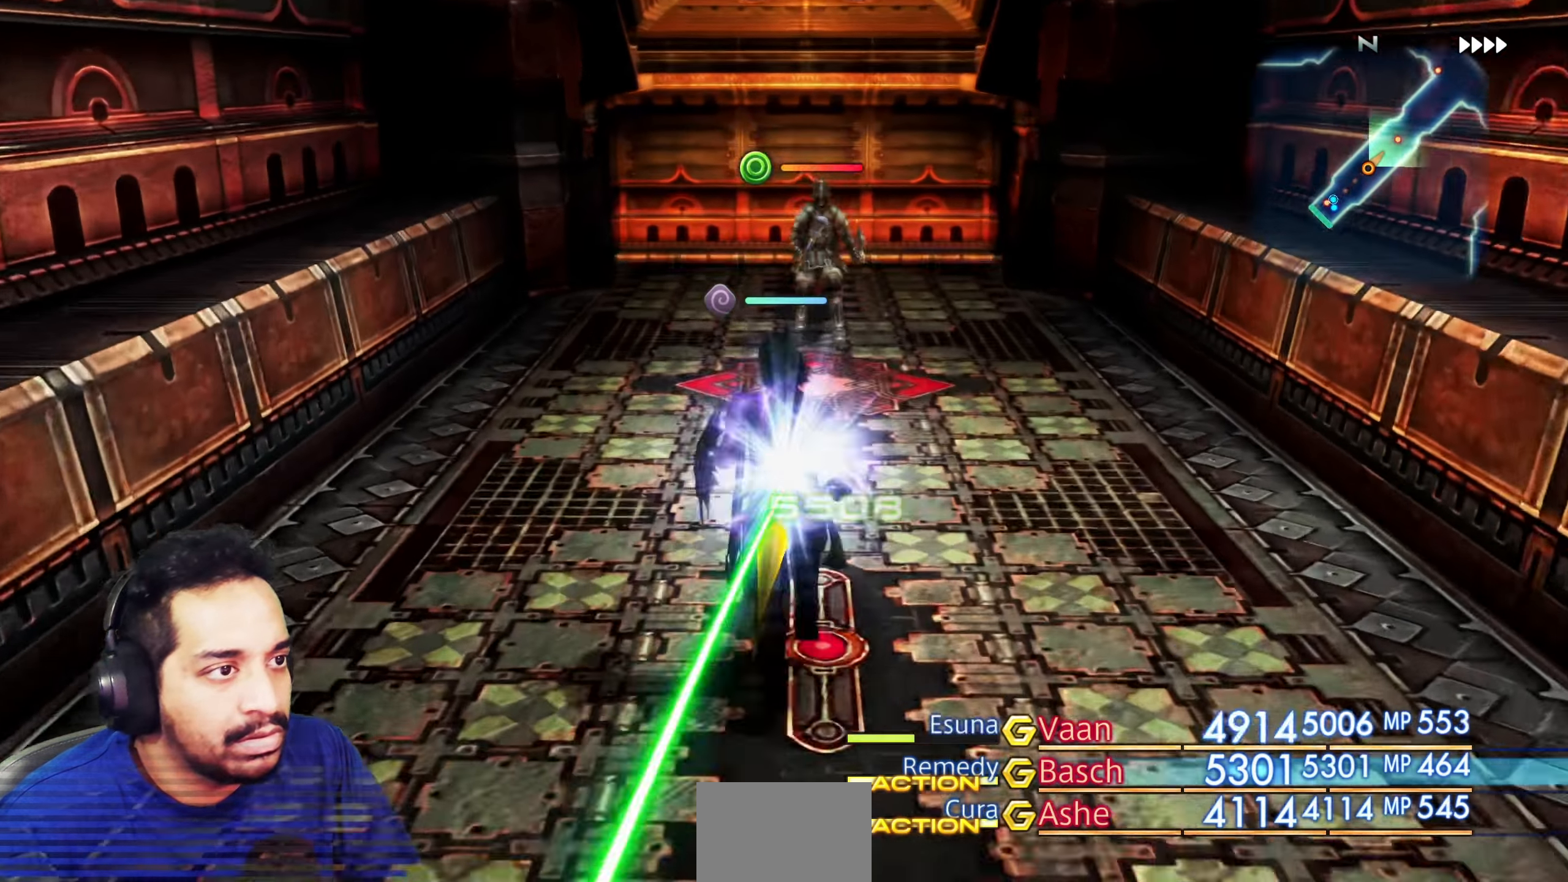
{"buttons": [], "left_stick": "up", "right_stick": "down", "events": []}
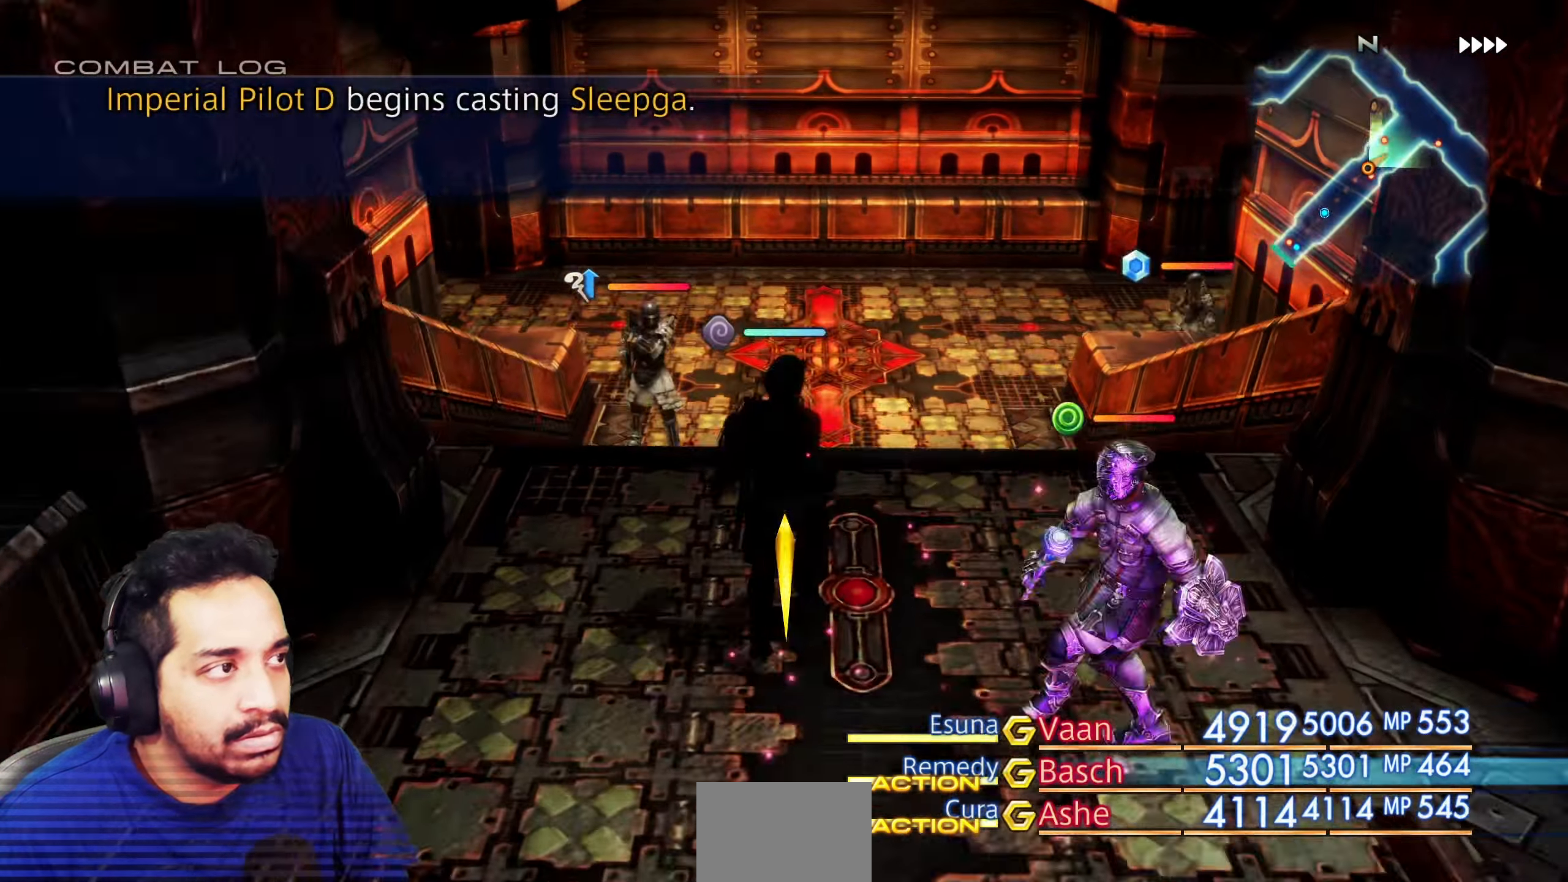
{"buttons": [], "left_stick": "up", "right_stick": "down", "events": [[17, "right_stick", "center"], [83, "left_stick", "center"], [183, "right_stick", "down"], [350, "left_stick", "up"]]}
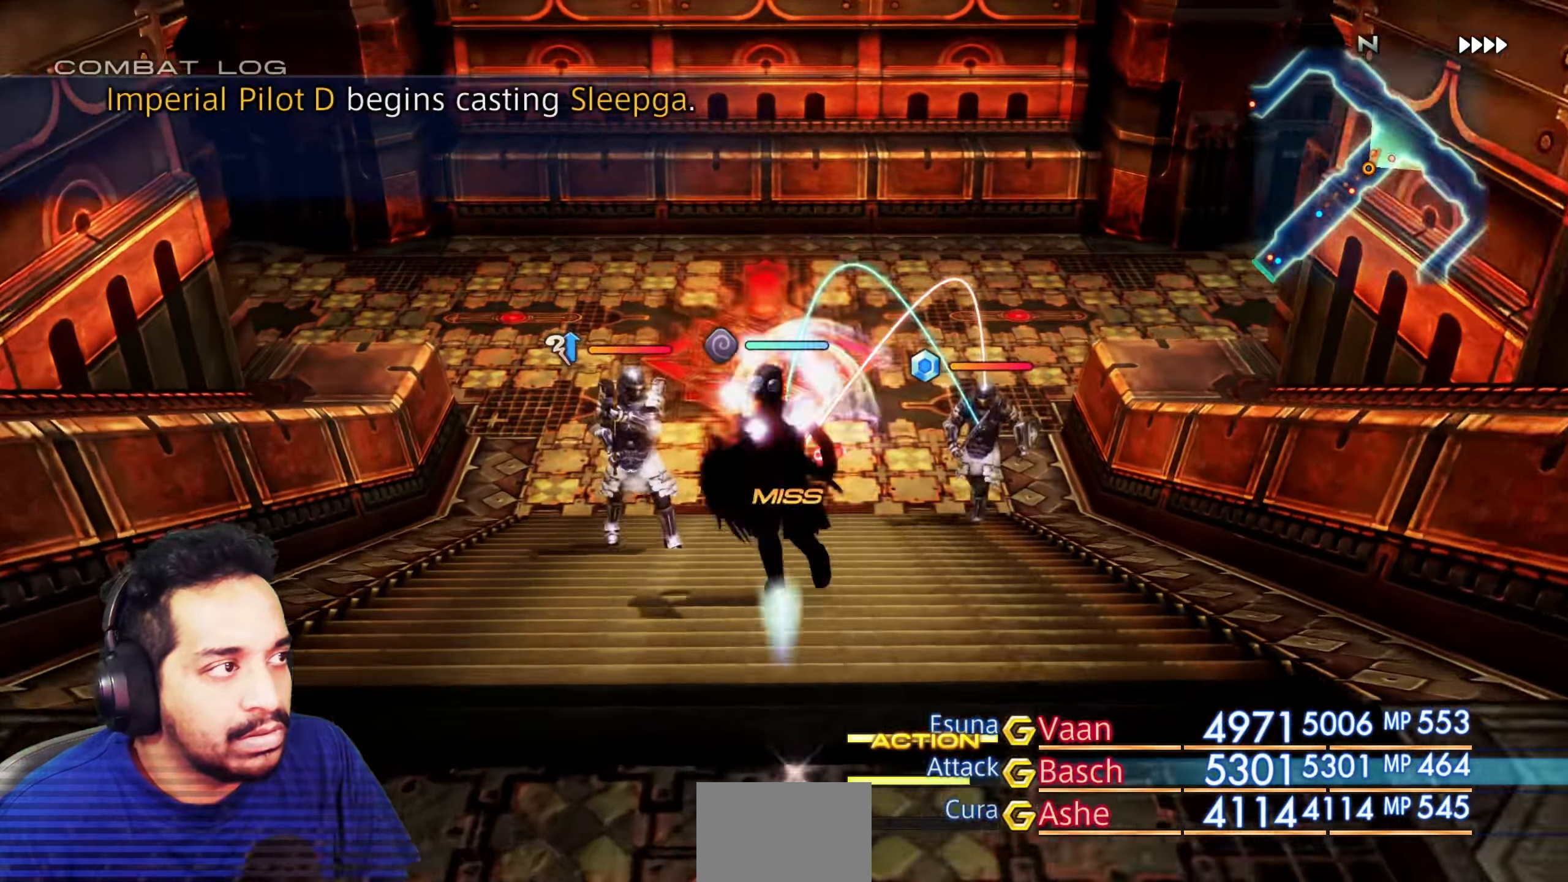
{"buttons": [], "left_stick": "center", "right_stick": "right", "events": [[33, "TRIANGLE", "down"], [50, "TRIANGLE", "up"], [117, "left_stick", "center"], [217, "right_stick", "center"], [383, "right_stick", "right"]]}
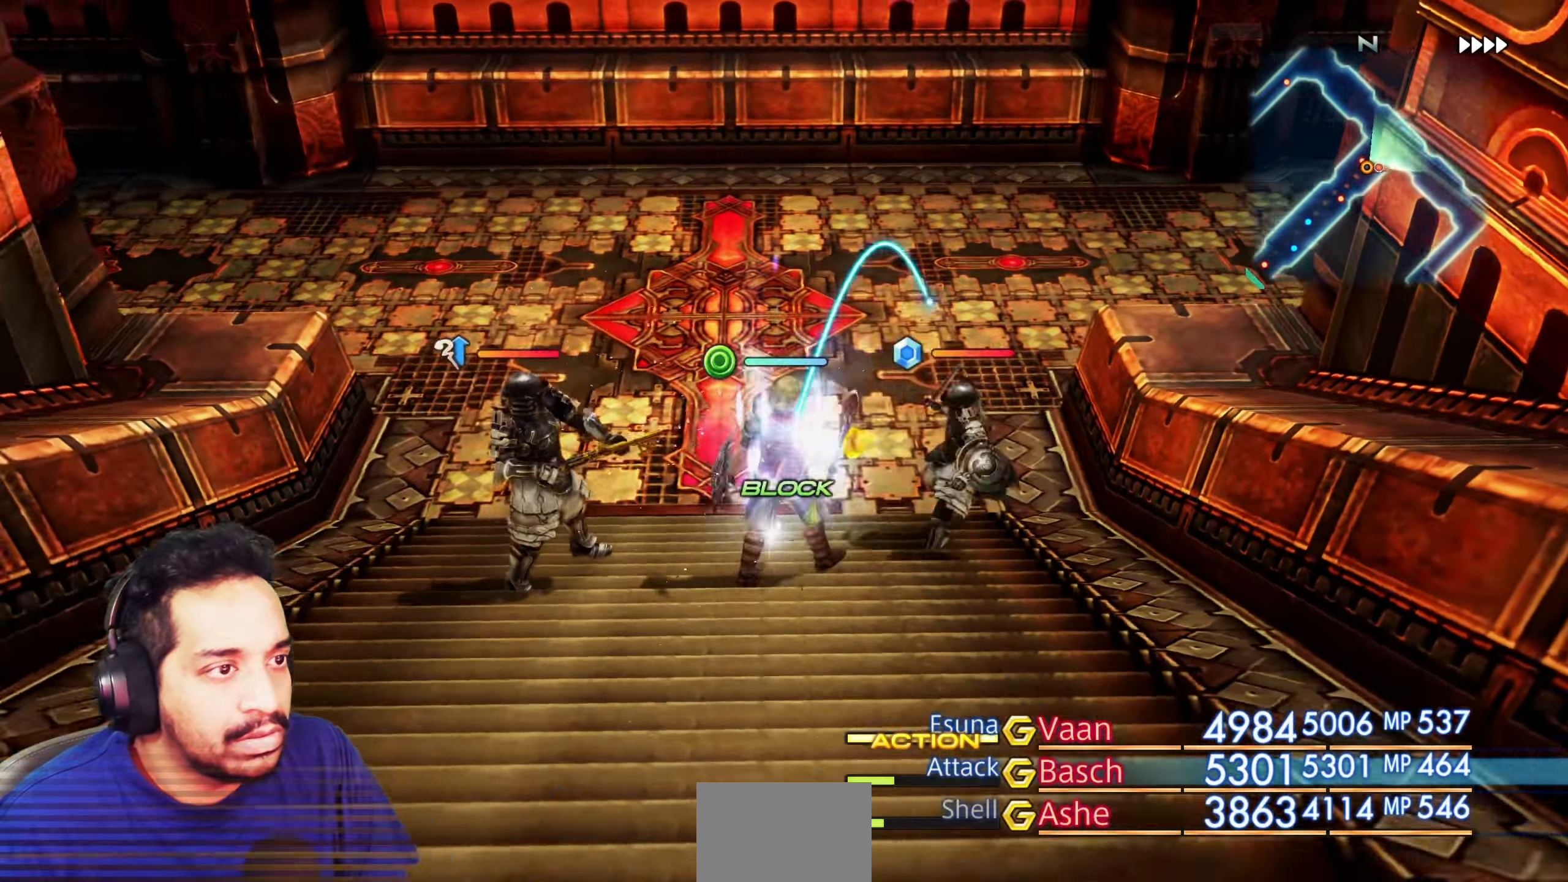
{"buttons": [], "left_stick": "up-right", "right_stick": "up-right", "events": [[17, "left_stick", "down"], [117, "right_stick", "up-right"], [150, "left_stick", "down-right"], [300, "left_stick", "right"], [500, "left_stick", "up-right"]]}
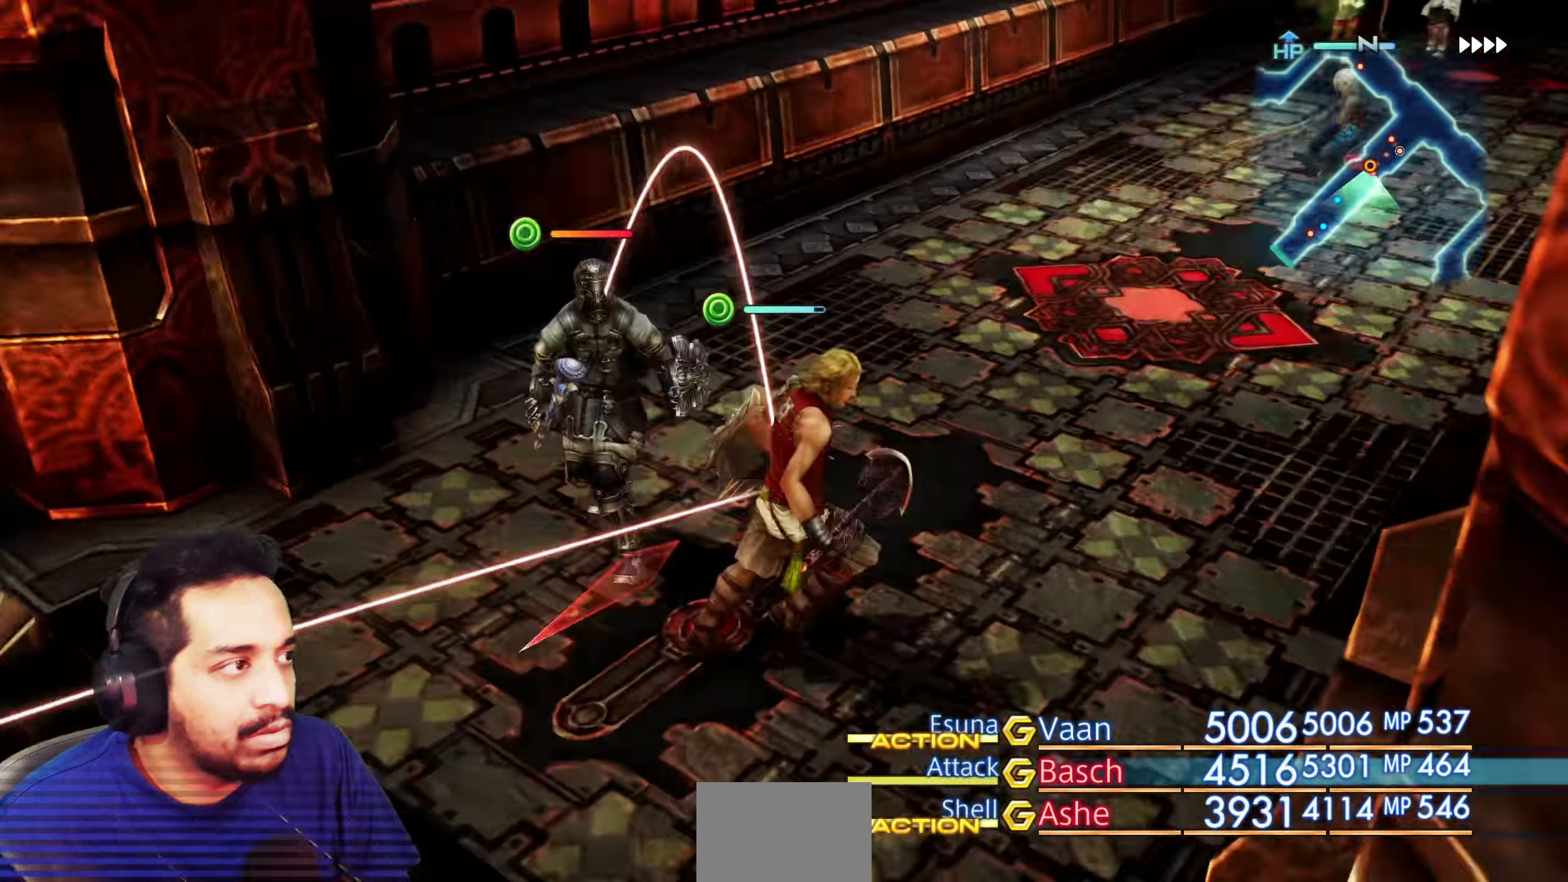
{"buttons": [], "left_stick": "up", "right_stick": "up", "events": [[100, "left_stick", "up"], [133, "right_stick", "up"], [267, "L2", "down"], [283, "L2", "up"]]}
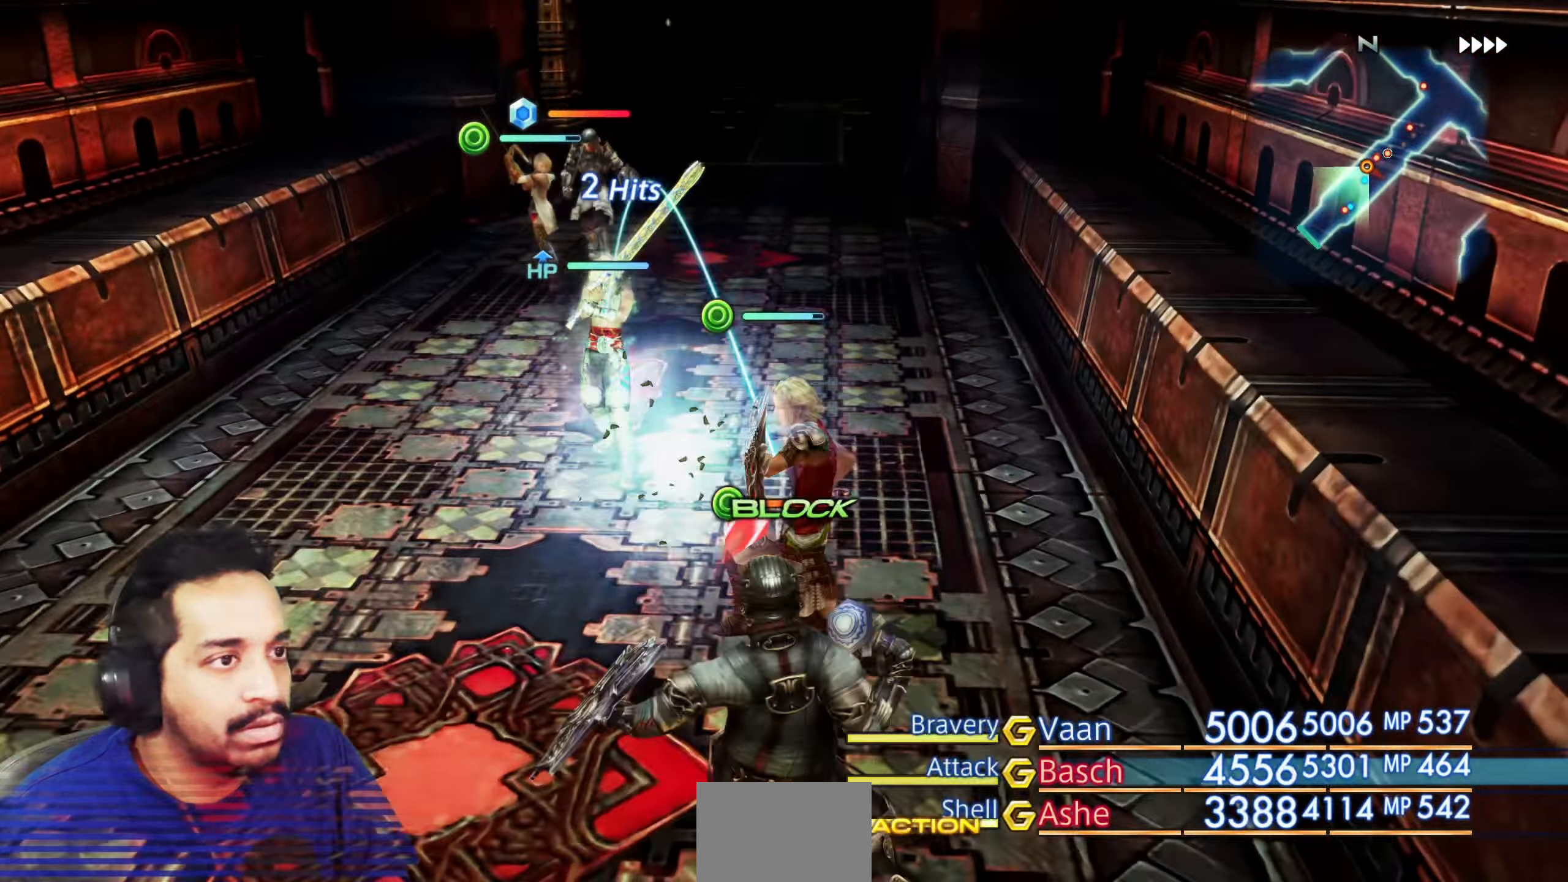
{"buttons": [], "left_stick": "up", "right_stick": "center", "events": [[67, "right_stick", "center"]]}
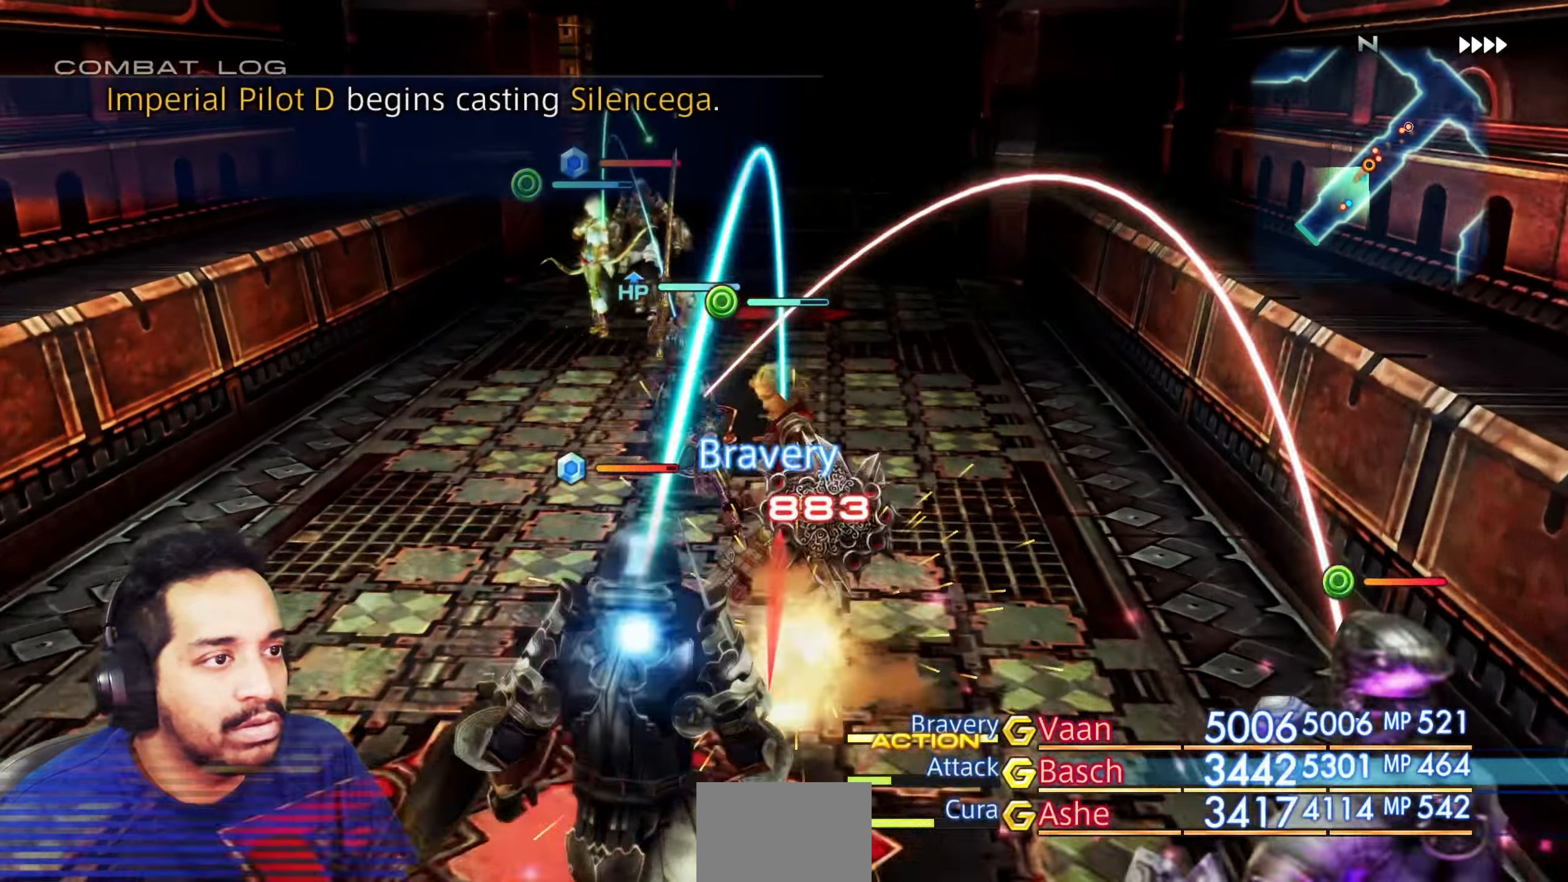
{"buttons": [], "left_stick": "up", "right_stick": "center", "events": []}
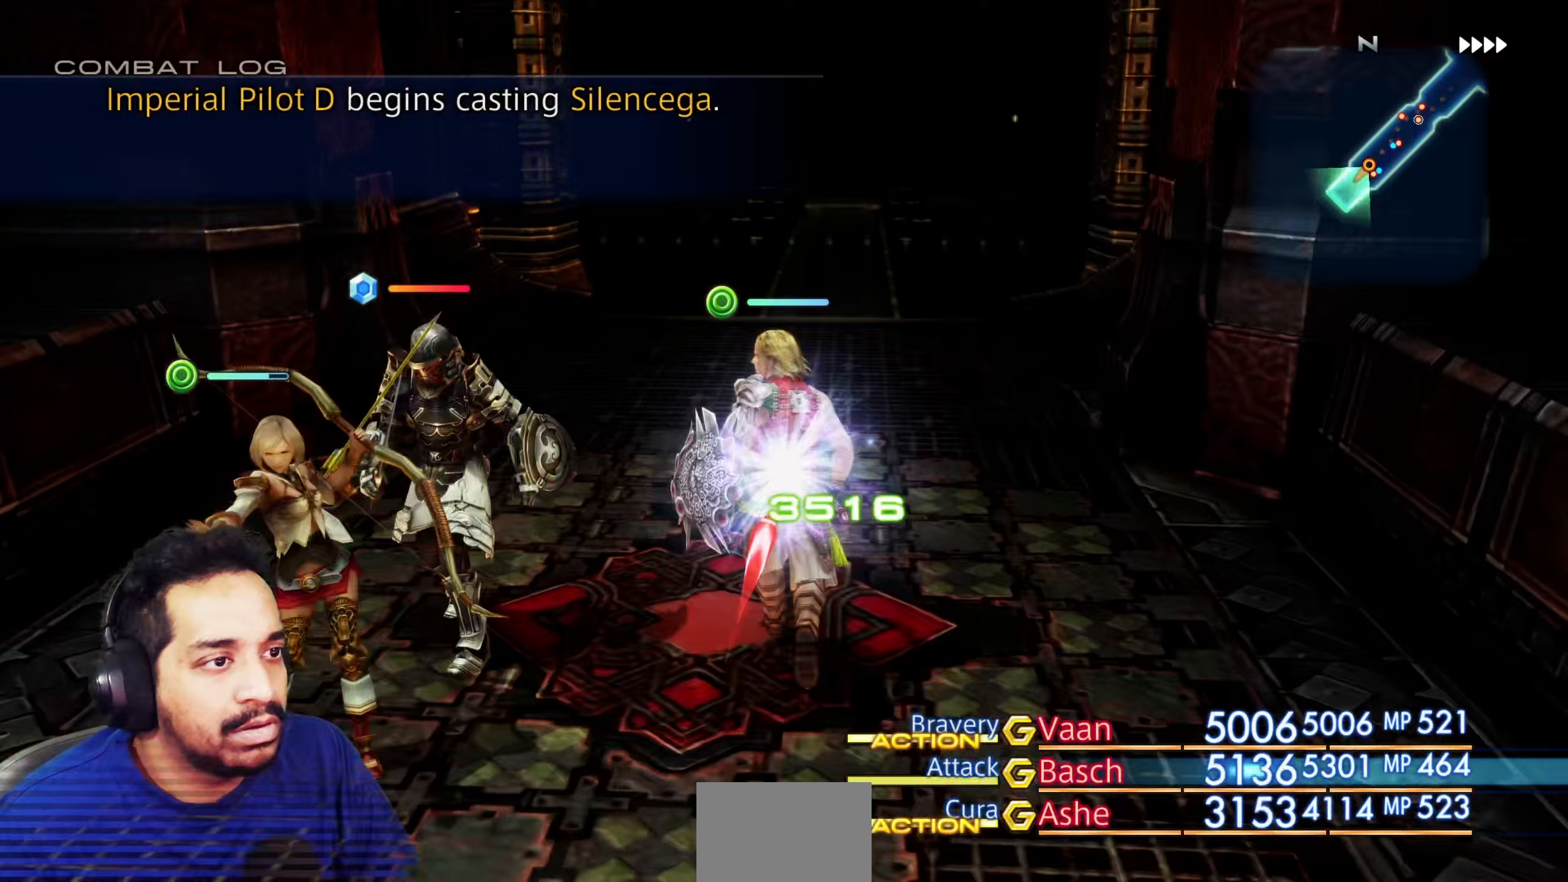
{"buttons": [], "left_stick": "up", "right_stick": "down-right", "events": [[400, "L1", "down"], [417, "right_stick", "down-right"], [433, "L1", "up"]]}
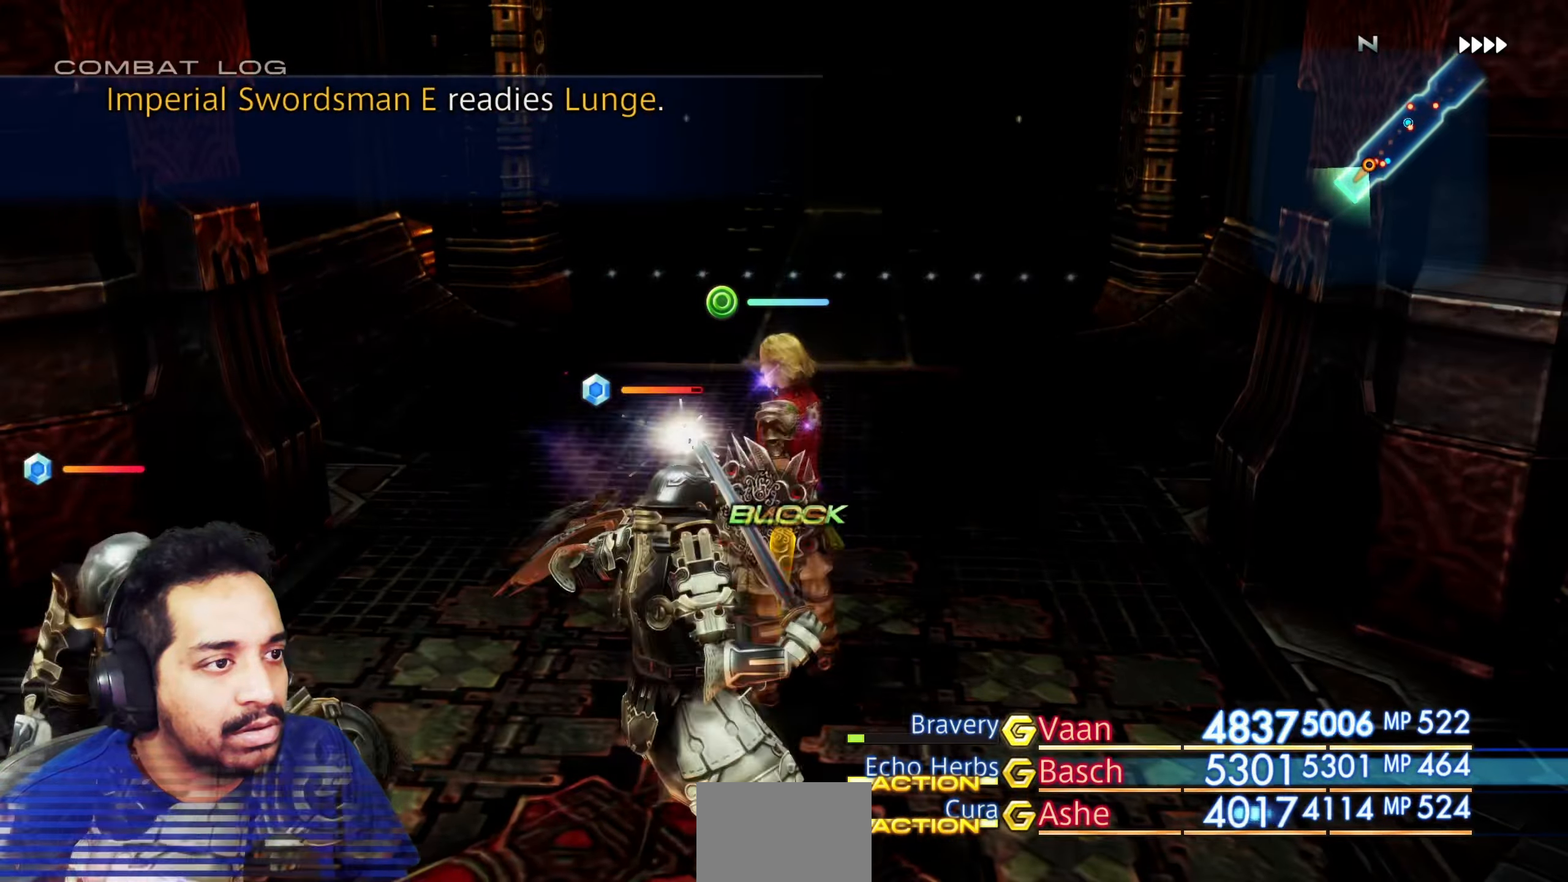
{"buttons": [], "left_stick": "up", "right_stick": "center", "events": [[83, "right_stick", "center"]]}
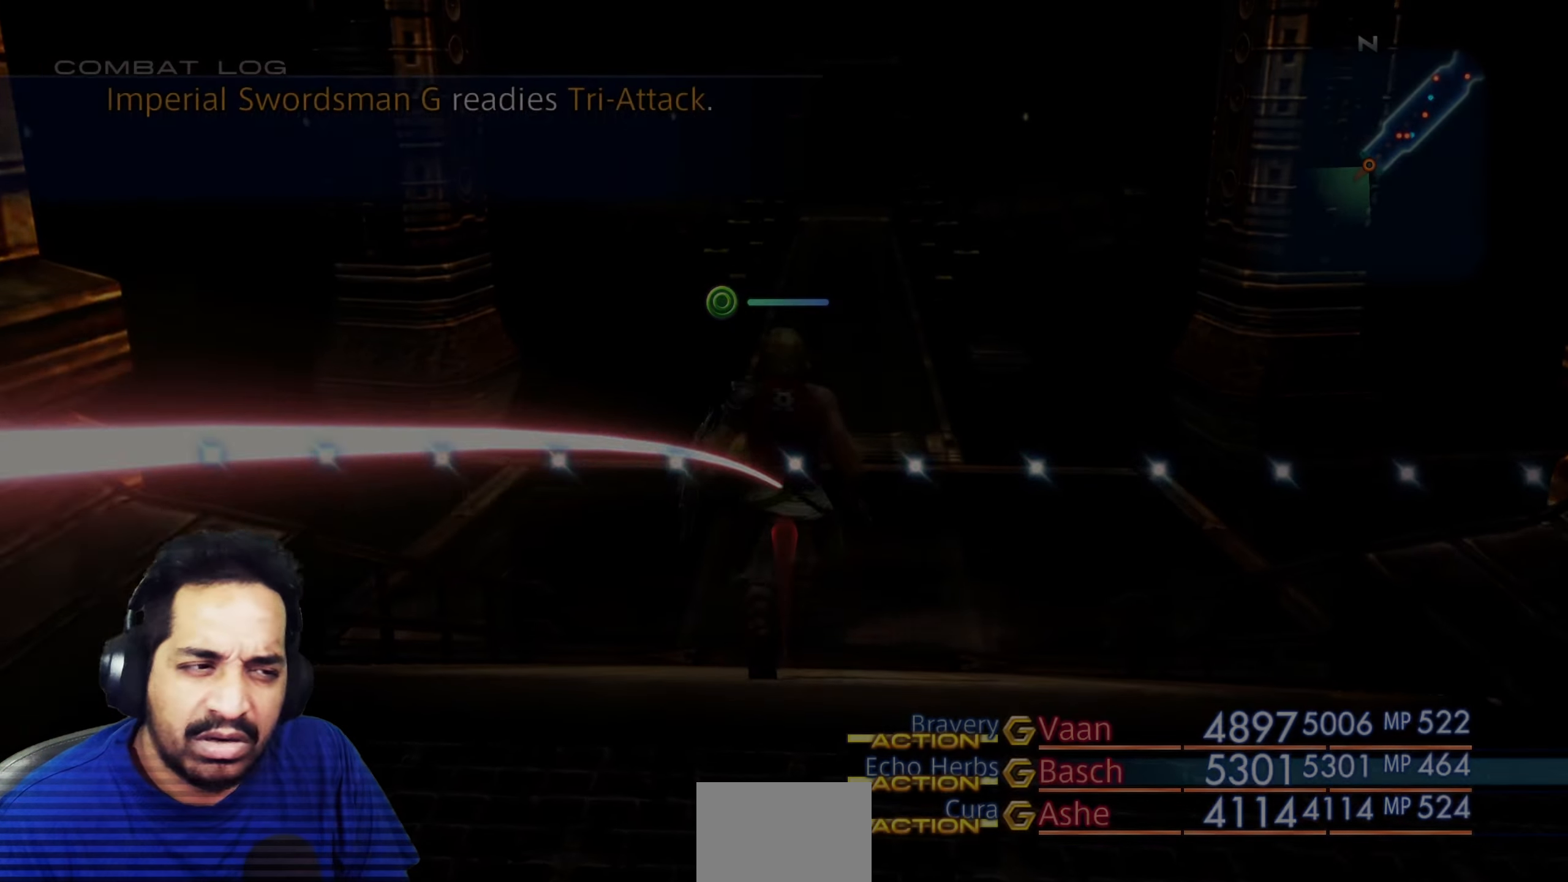
{"buttons": [], "left_stick": "center", "right_stick": "center", "events": [[333, "left_stick", "center"]]}
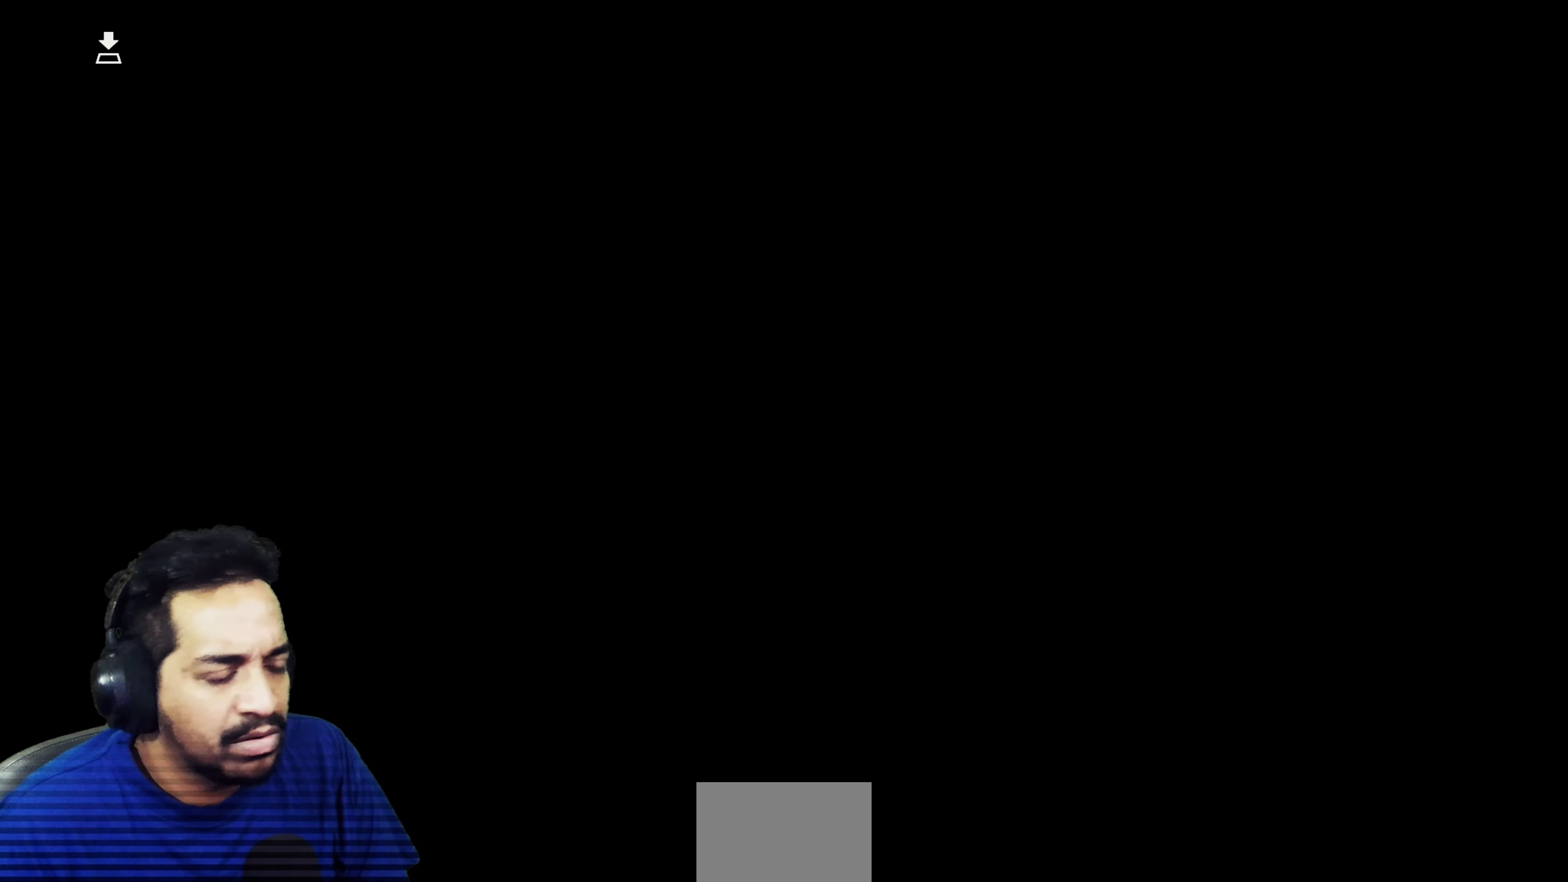
{"buttons": [], "left_stick": "up", "right_stick": "center", "events": [[33, "left_stick", "up"]]}
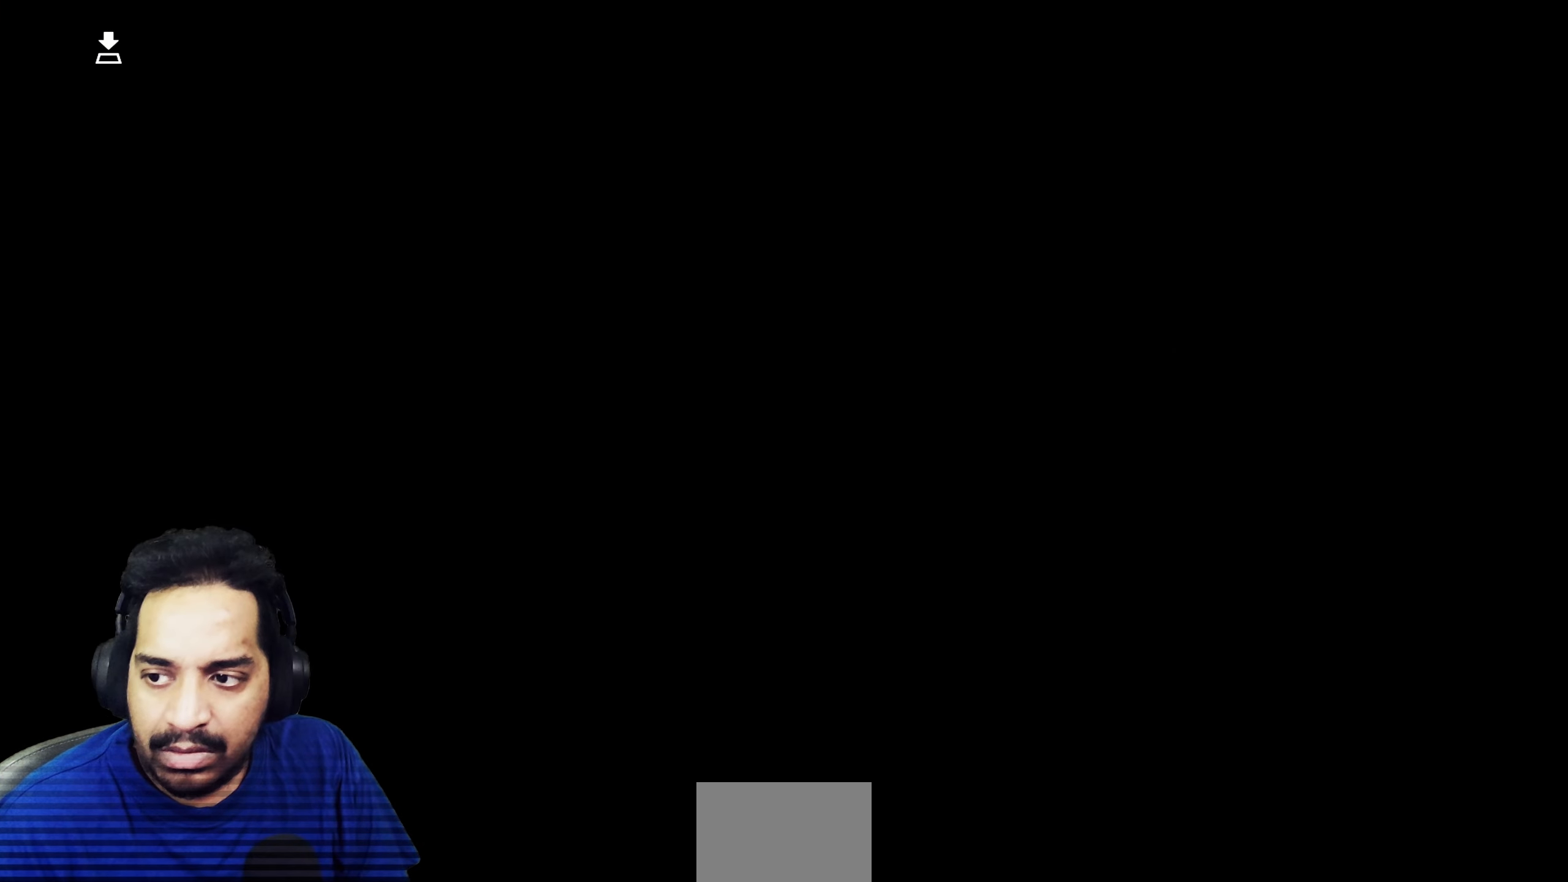
{"buttons": [], "left_stick": "up", "right_stick": "center", "events": []}
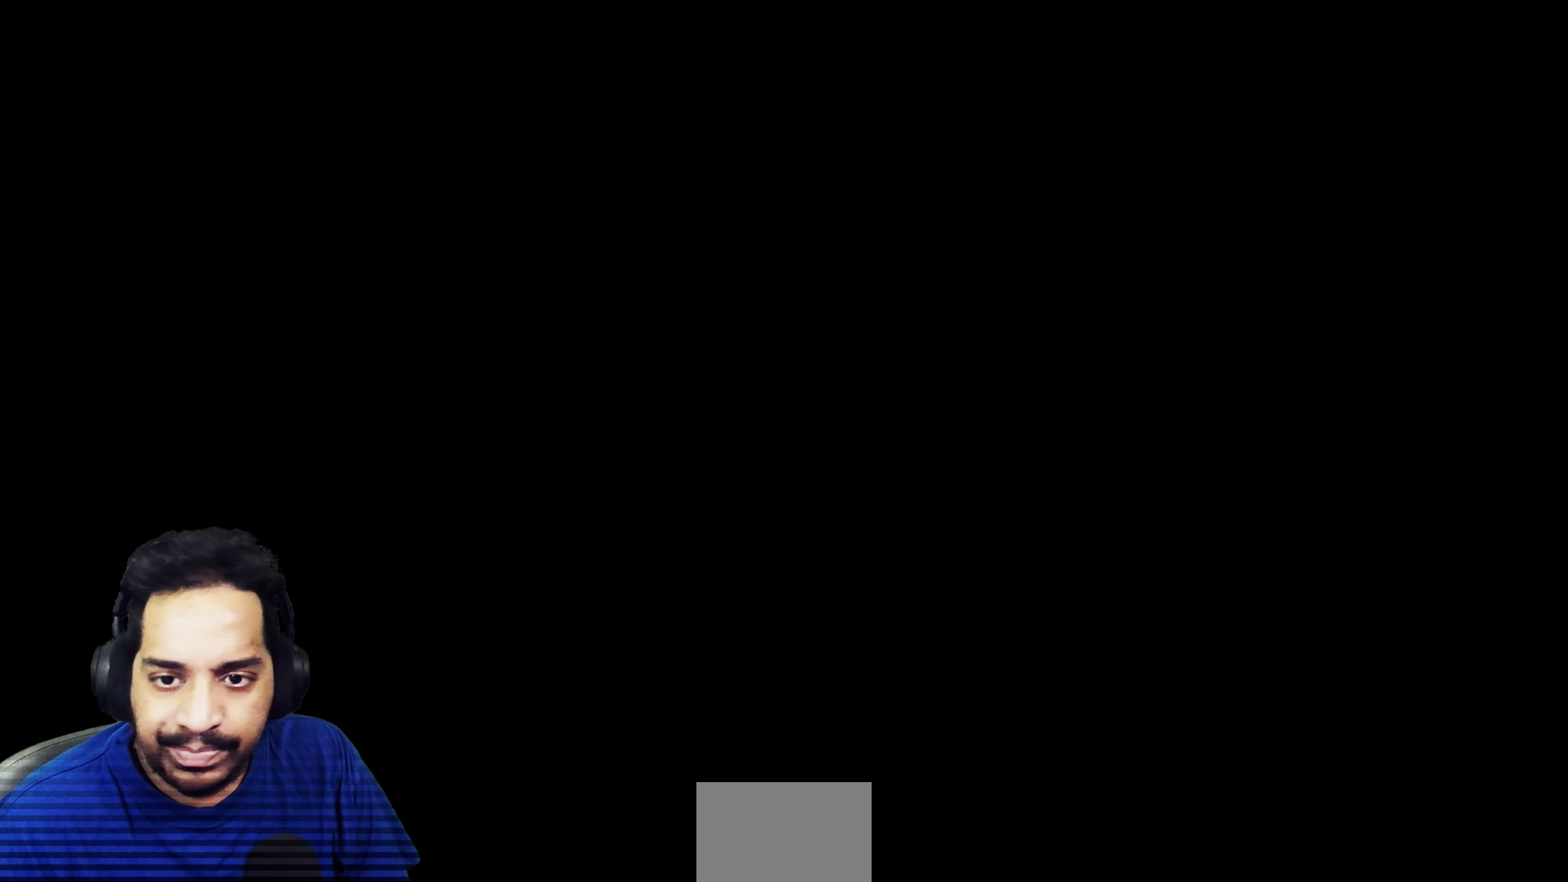
{"buttons": [], "left_stick": "up", "right_stick": "center", "events": []}
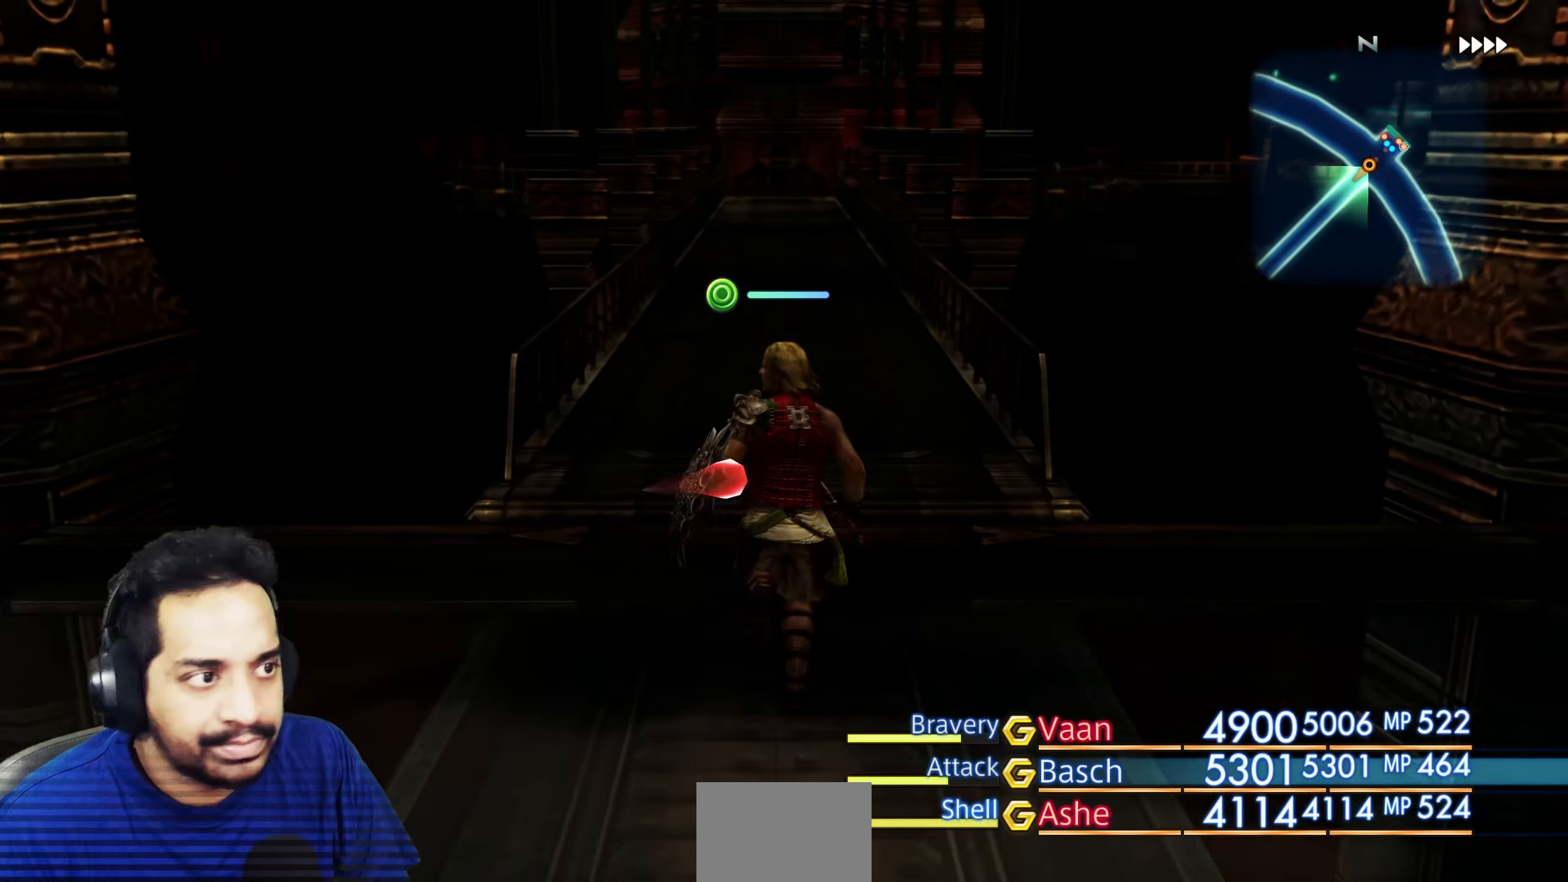
{"buttons": [], "left_stick": "up", "right_stick": "center", "events": []}
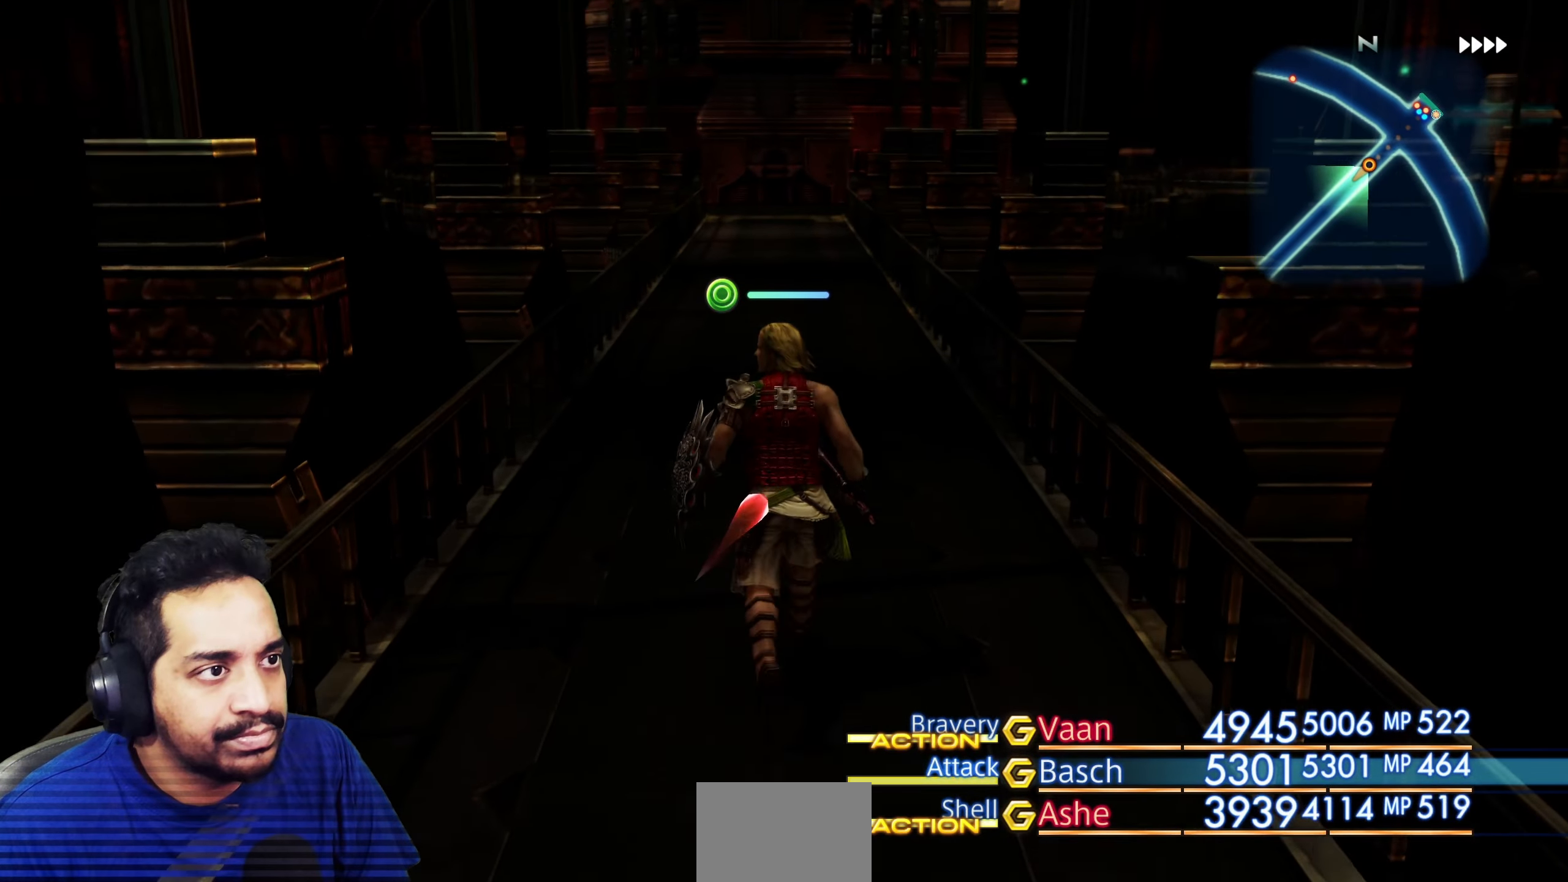
{"buttons": [], "left_stick": "up", "right_stick": "center", "events": []}
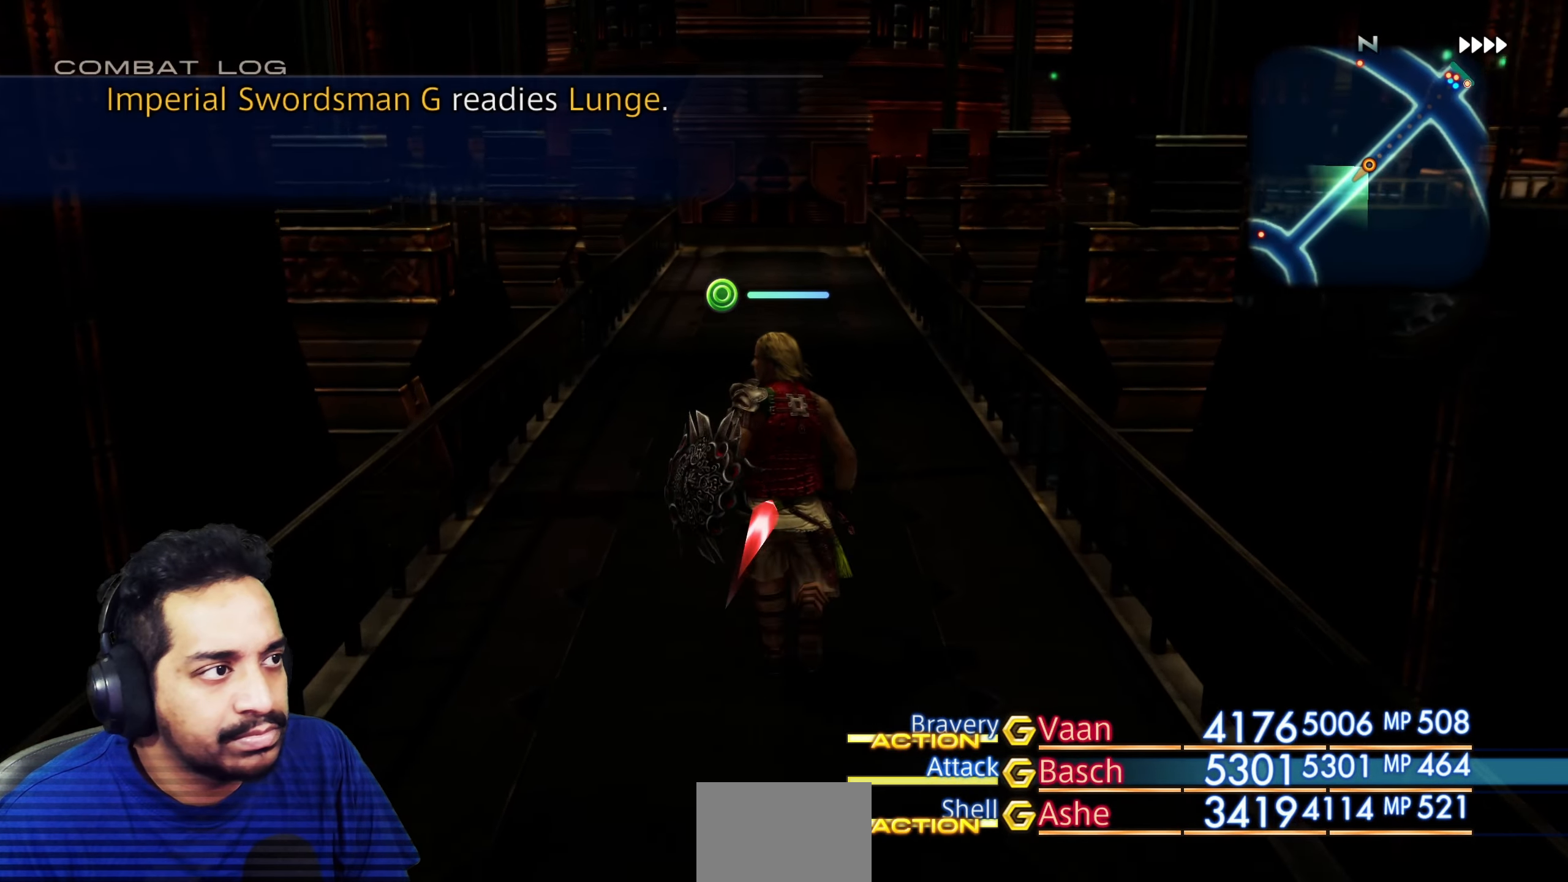
{"buttons": [], "left_stick": "up", "right_stick": "down", "events": [[200, "right_stick", "down"]]}